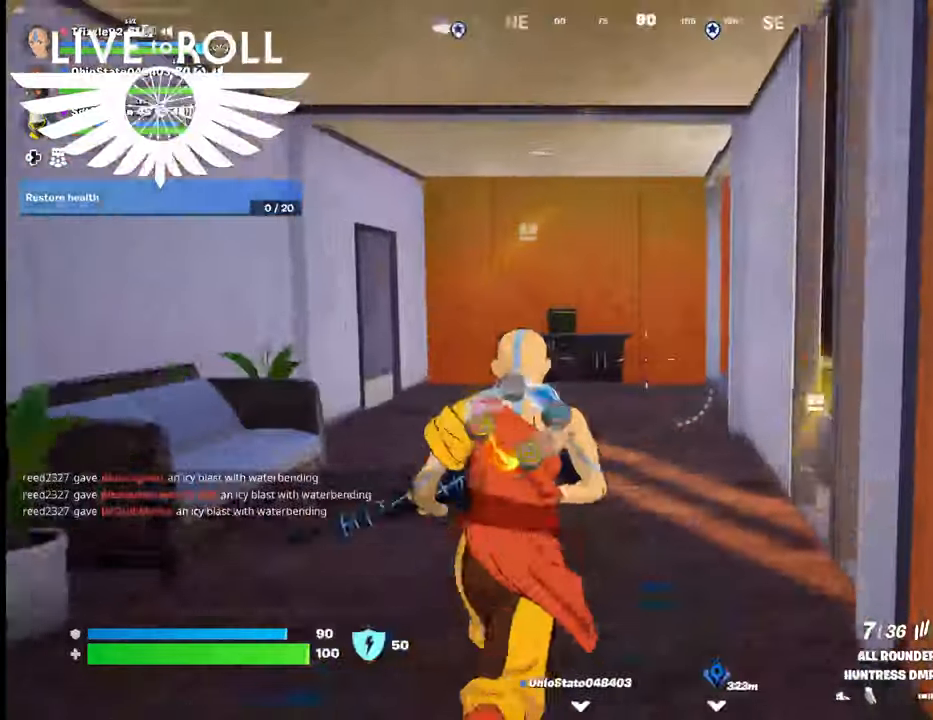
Gameplay with a controller (Xbox layout); each line is a JSON object with the inputs held at the frame after it. "events" lists button and stick changes between this image and that frame as [ms after this image, input, new state], when the widget could be followed in between.
{"buttons": [], "left_stick": "up", "right_stick": "right", "events": [[500, "right_stick", "right"]]}
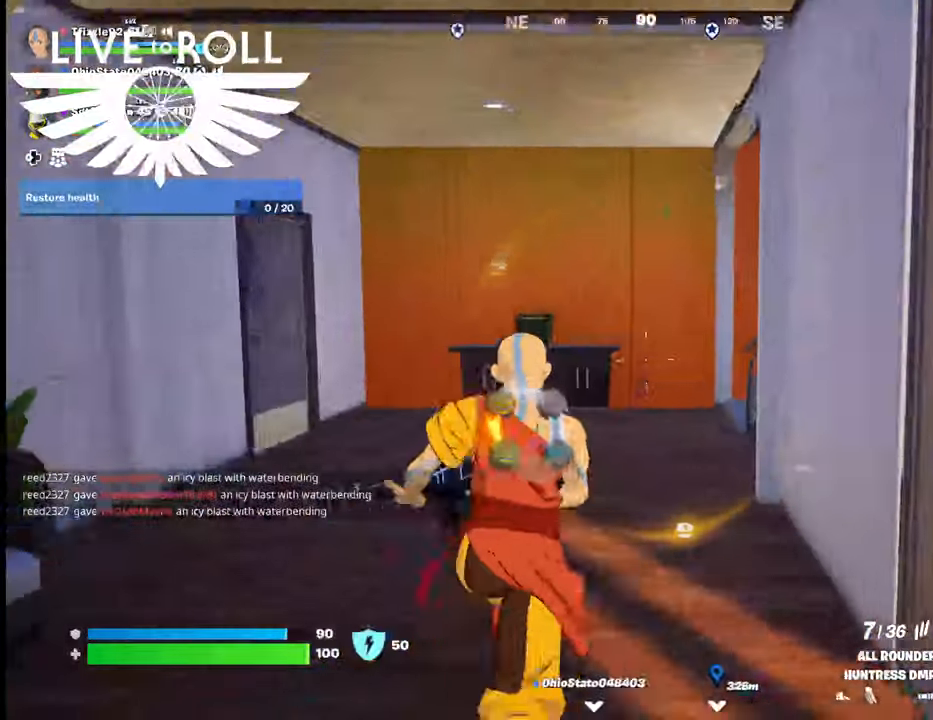
{"buttons": [], "left_stick": "up", "right_stick": "right", "events": []}
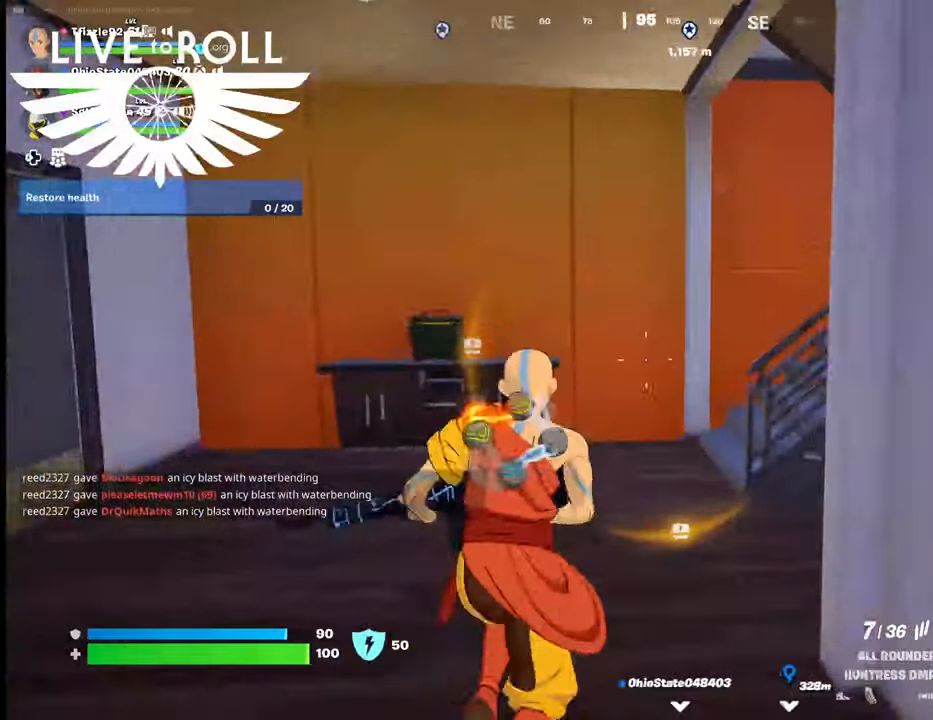
{"buttons": [], "left_stick": "up", "right_stick": "right", "events": []}
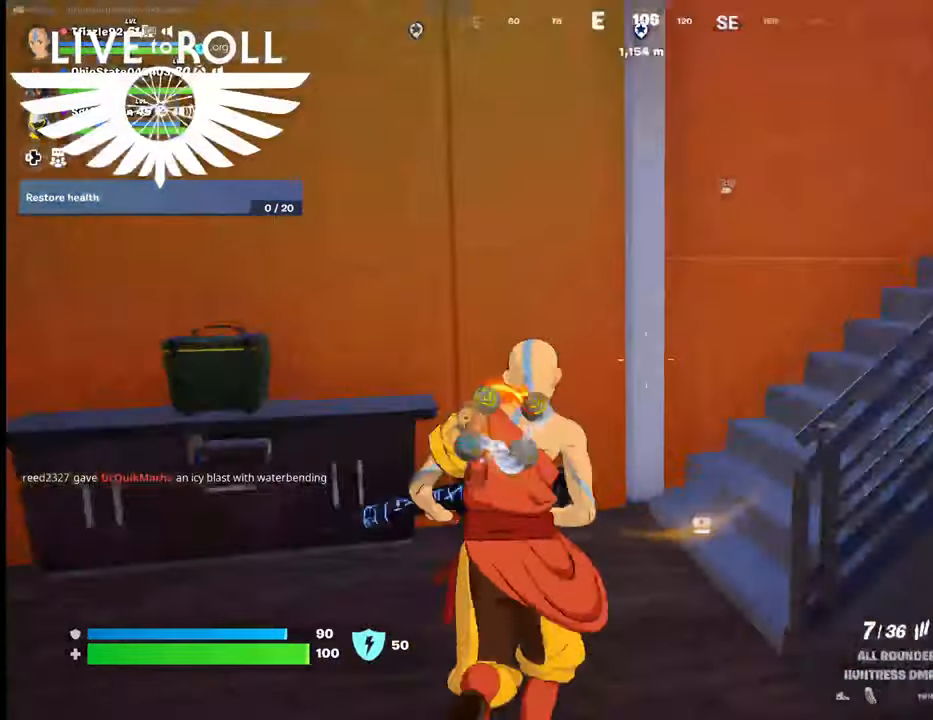
{"buttons": [], "left_stick": "up", "right_stick": "right", "events": []}
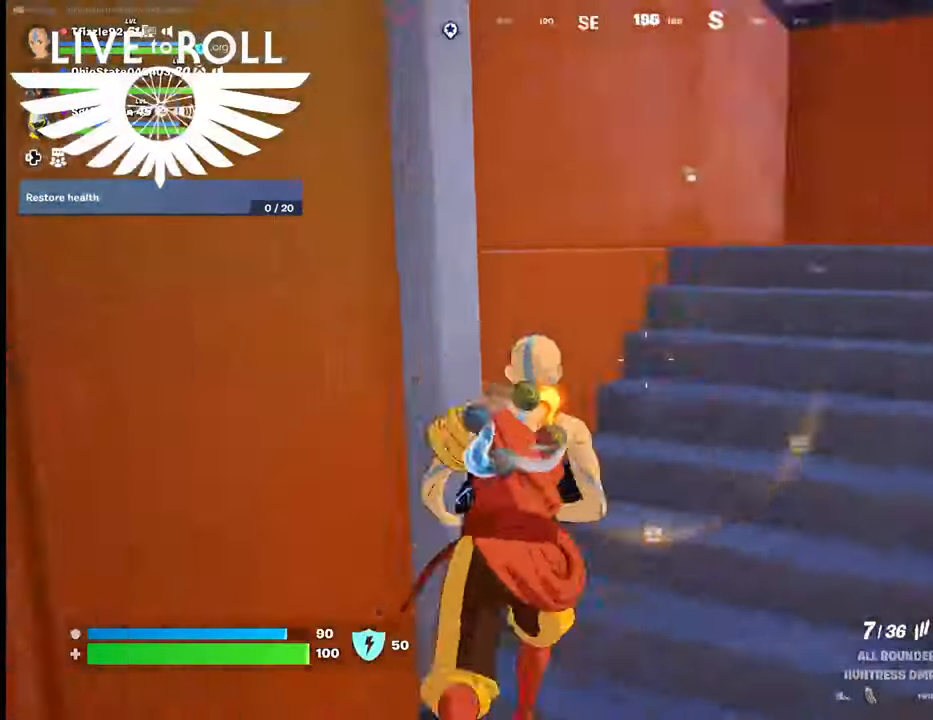
{"buttons": [], "left_stick": "up", "right_stick": "right", "events": []}
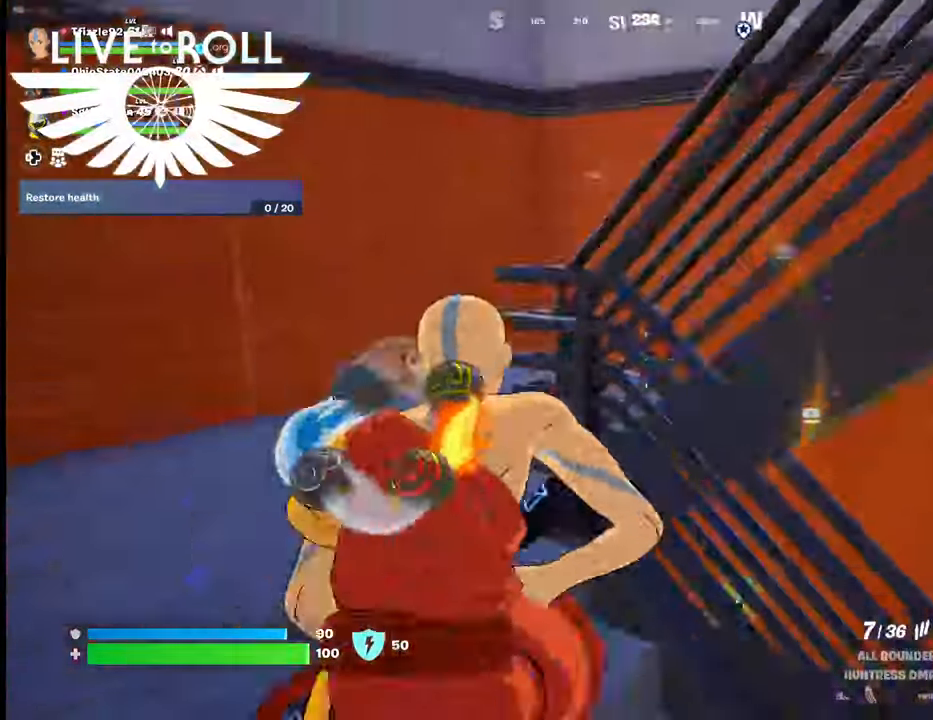
{"buttons": [], "left_stick": "up", "right_stick": "right", "events": []}
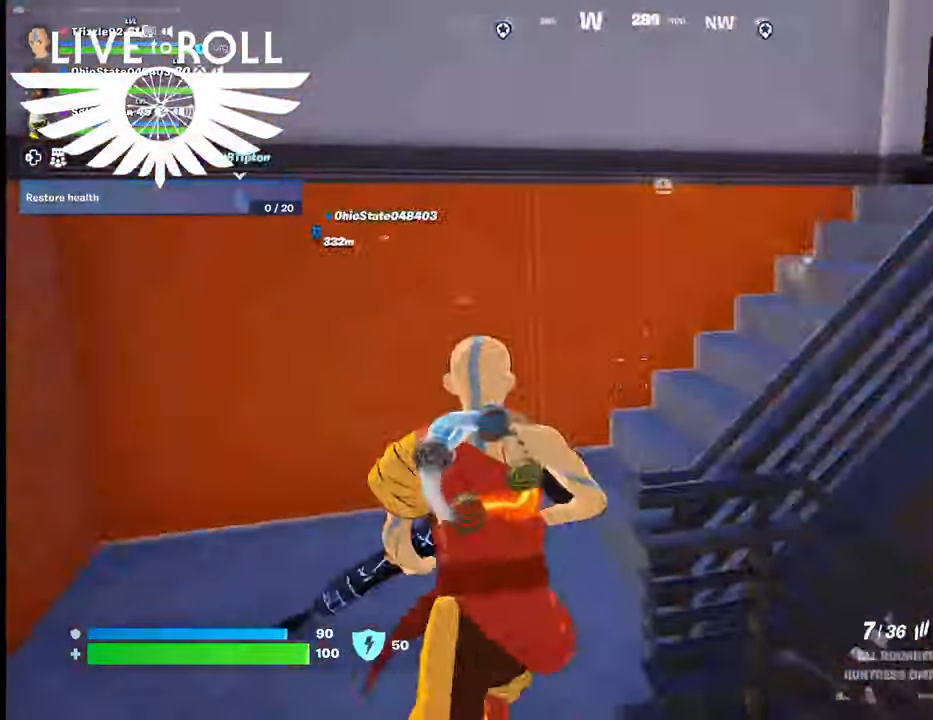
{"buttons": [], "left_stick": "up", "right_stick": "right", "events": []}
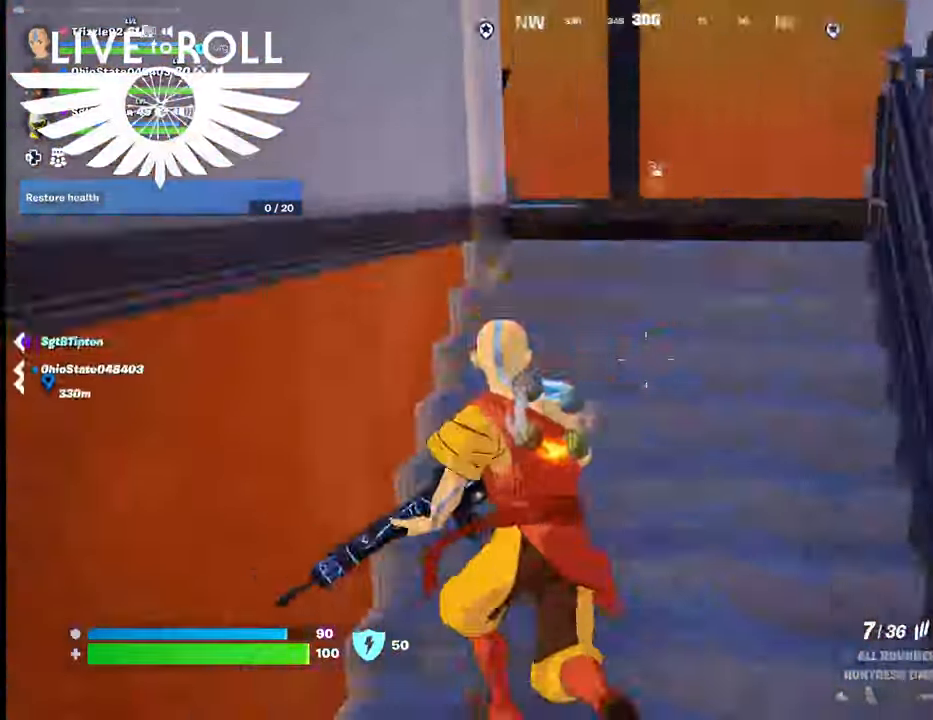
{"buttons": [], "left_stick": "up", "right_stick": "right", "events": []}
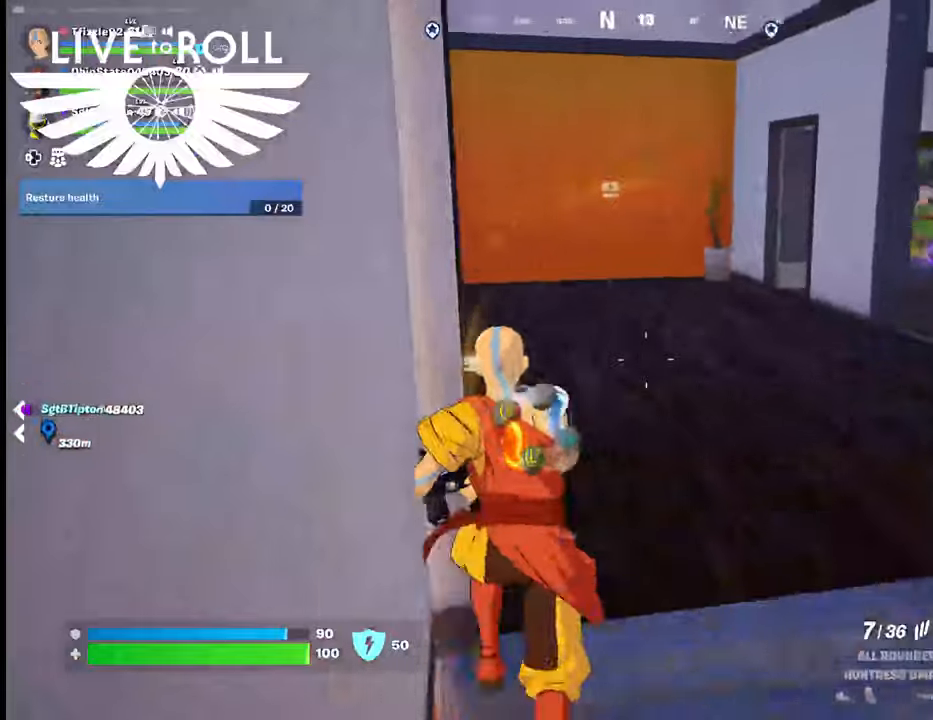
{"buttons": [], "left_stick": "center", "right_stick": "right", "events": [[300, "left_stick", "center"]]}
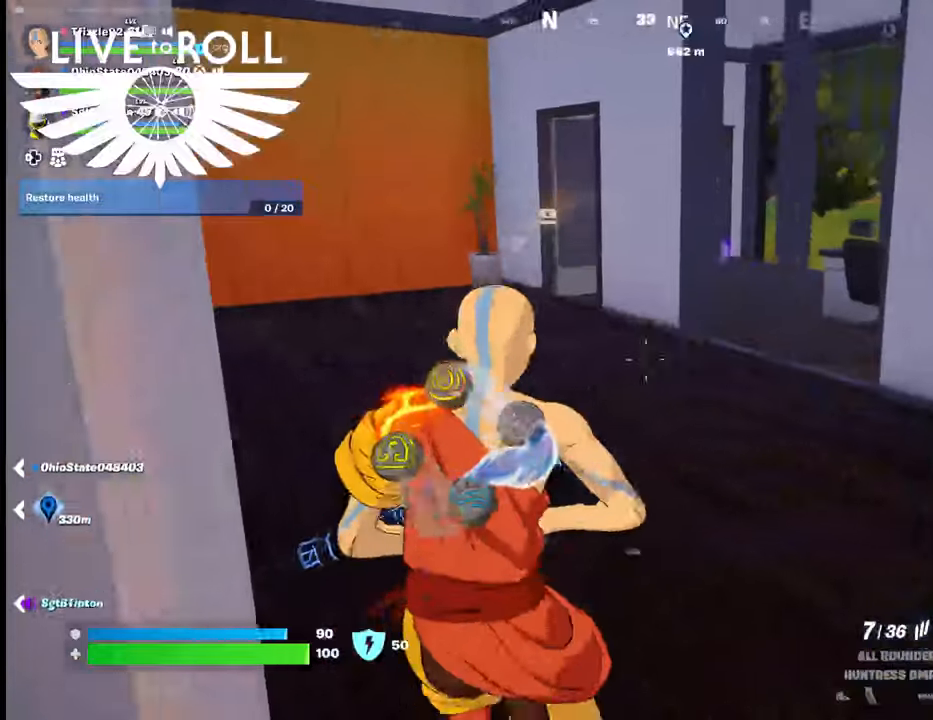
{"buttons": [], "left_stick": "up", "right_stick": "right", "events": [[500, "left_stick", "up"]]}
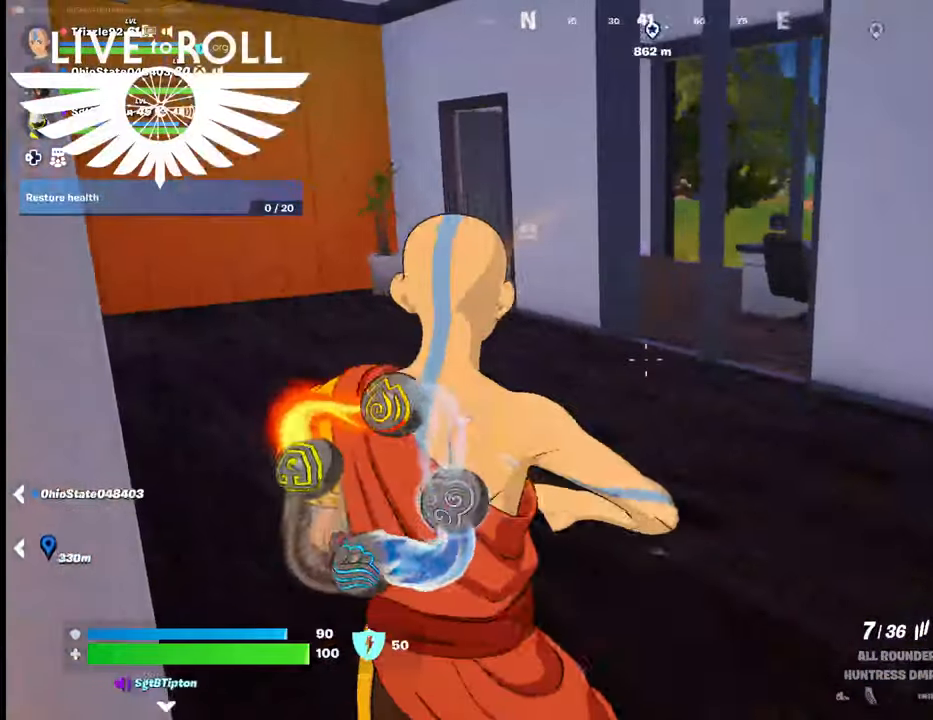
{"buttons": [], "left_stick": "up", "right_stick": "left", "events": [[400, "right_stick", "center"], [467, "right_stick", "left"]]}
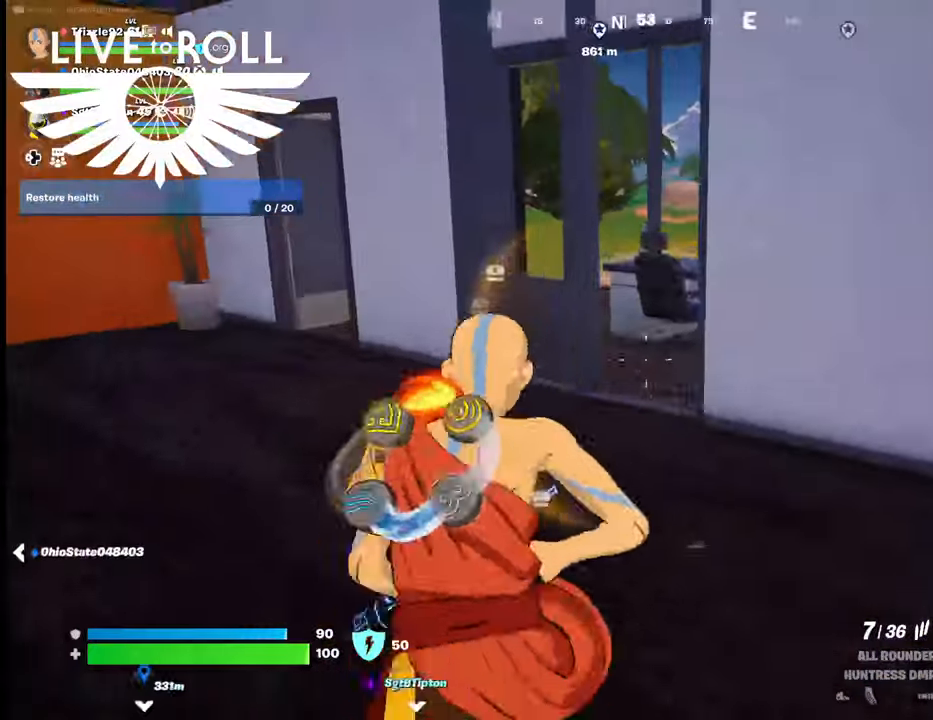
{"buttons": [], "left_stick": "up", "right_stick": "left", "events": []}
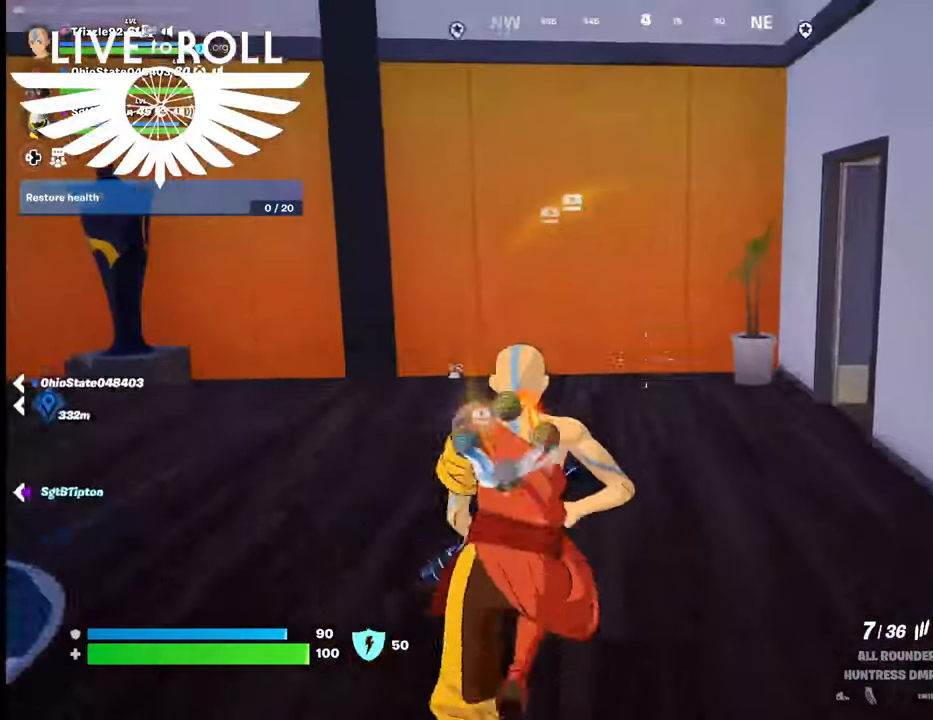
{"buttons": [], "left_stick": "up-right", "right_stick": "left", "events": [[300, "left_stick", "up-right"]]}
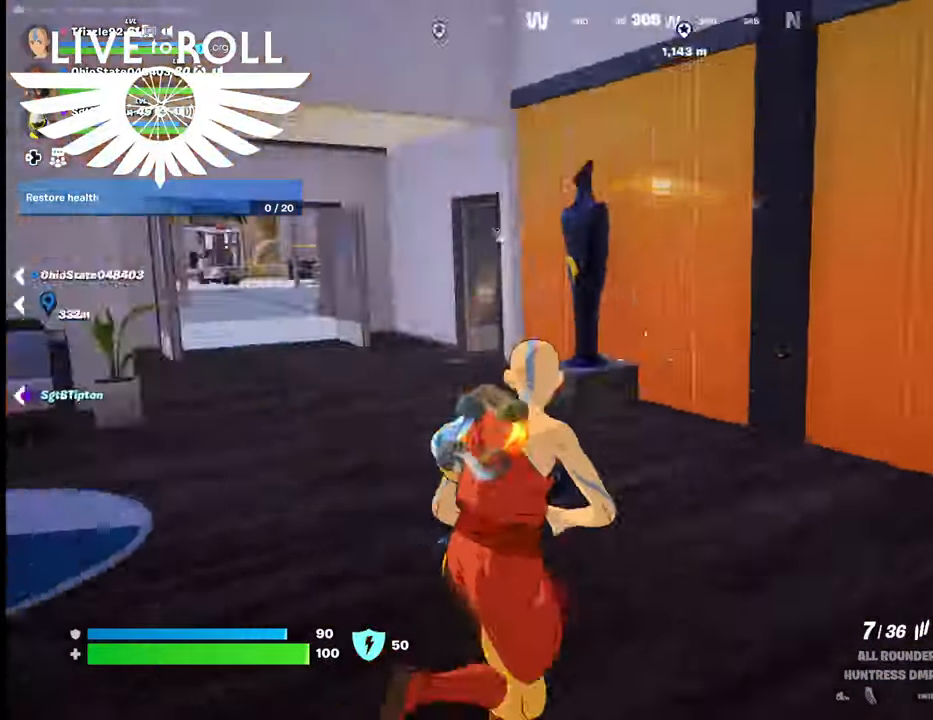
{"buttons": [], "left_stick": "up-right", "right_stick": "left", "events": []}
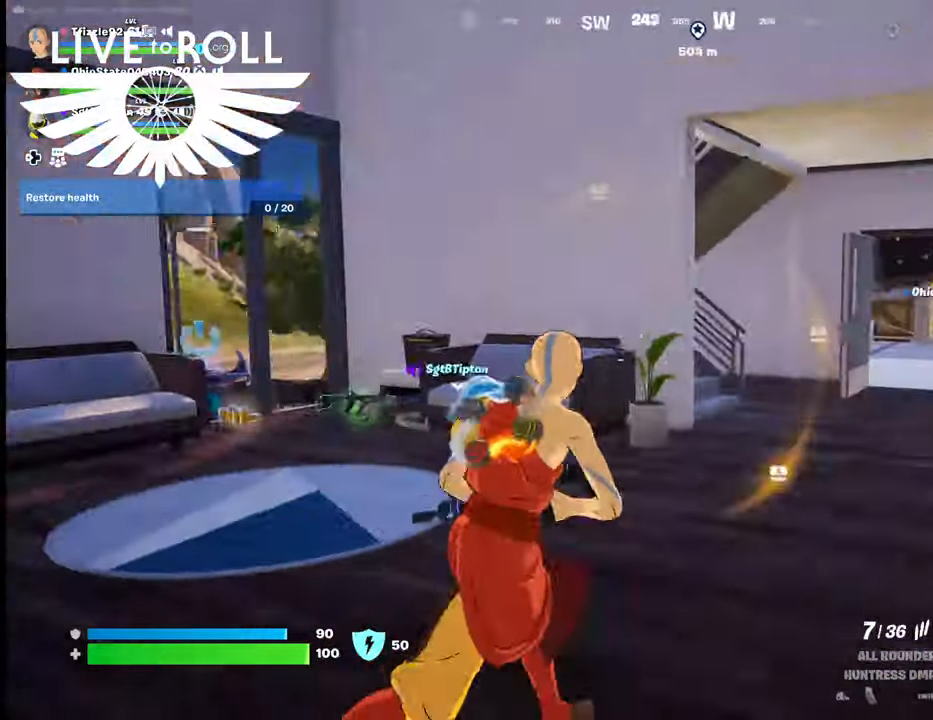
{"buttons": [], "left_stick": "up", "right_stick": "right", "events": [[67, "right_stick", "center"], [400, "right_stick", "right"], [500, "left_stick", "up"]]}
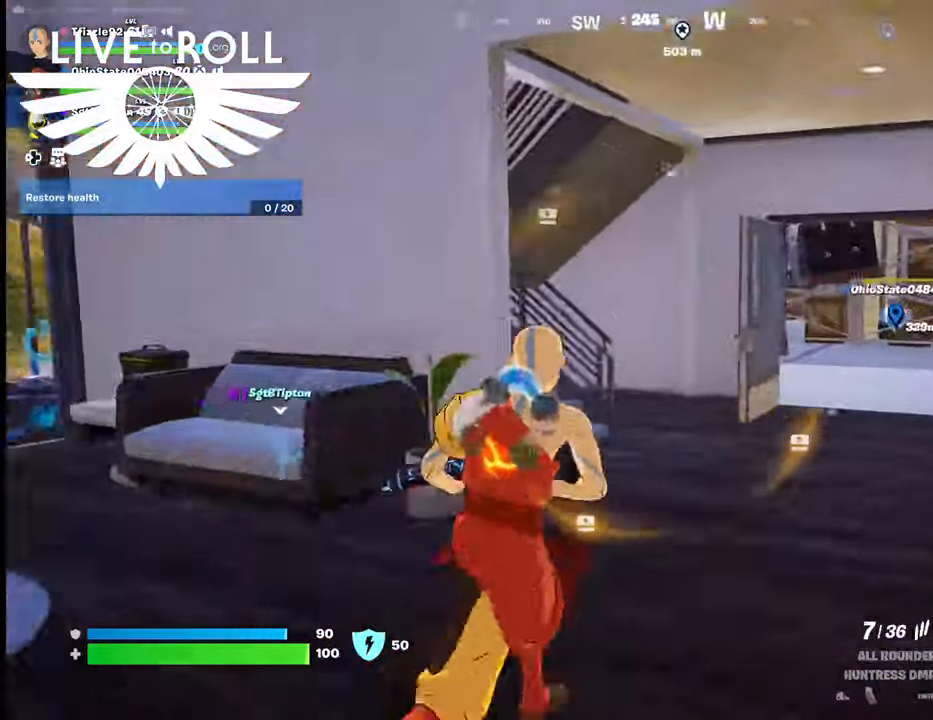
{"buttons": [], "left_stick": "up", "right_stick": "right", "events": []}
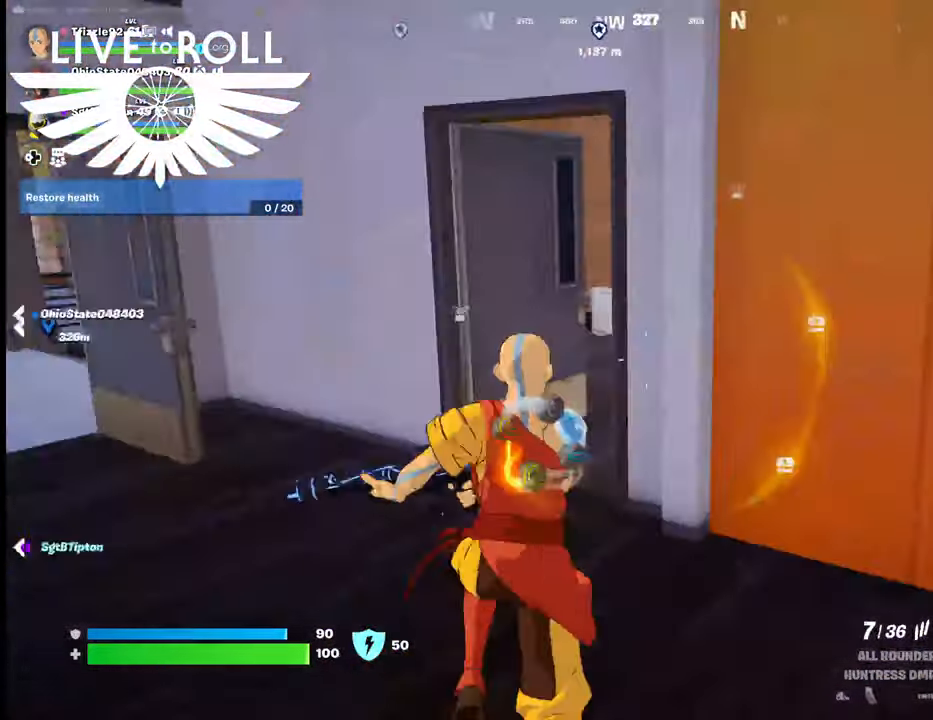
{"buttons": [], "left_stick": "up", "right_stick": "right", "events": []}
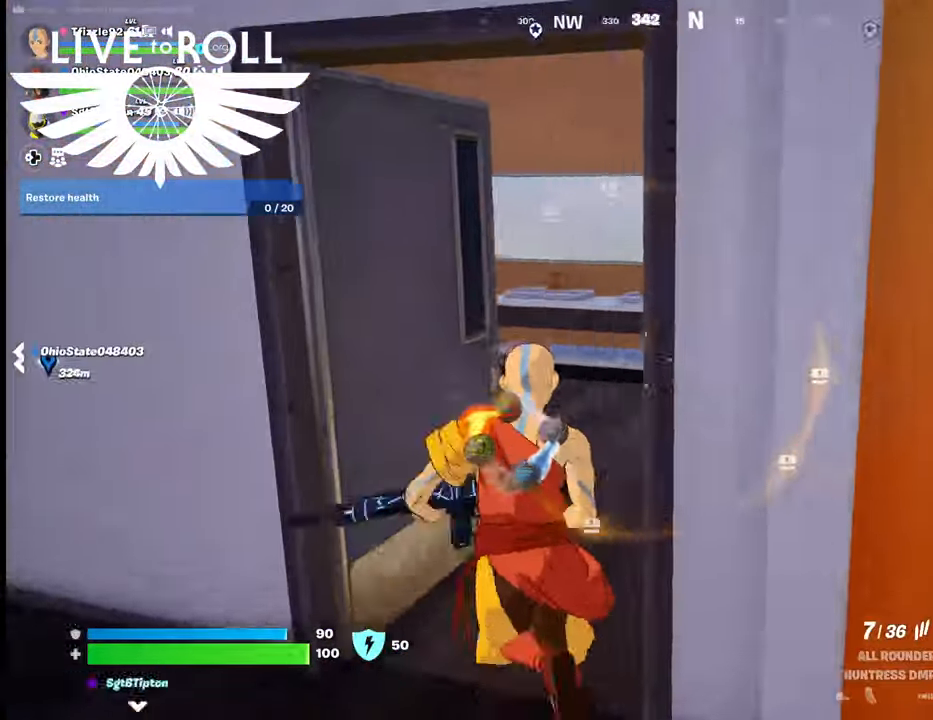
{"buttons": [], "left_stick": "center", "right_stick": "right", "events": [[467, "left_stick", "center"]]}
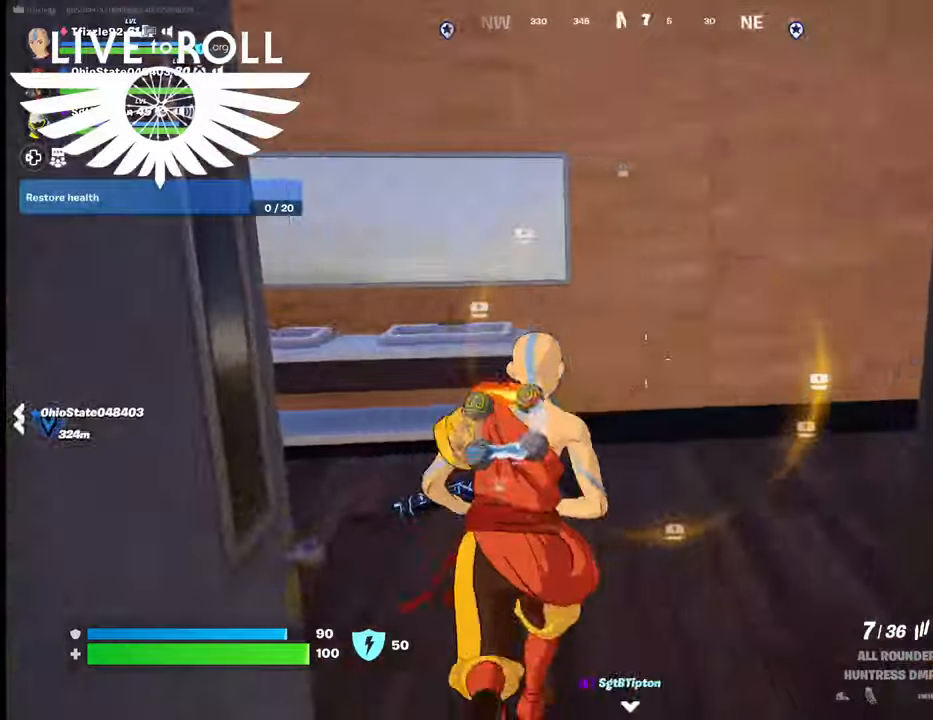
{"buttons": [], "left_stick": "up", "right_stick": "right", "events": [[267, "left_stick", "up"]]}
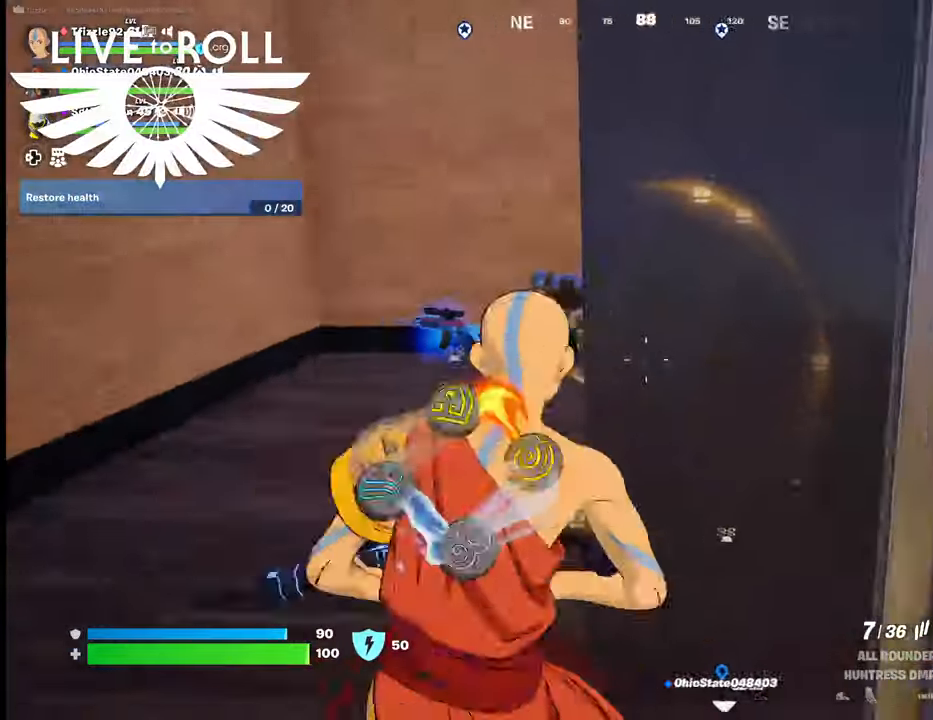
{"buttons": [], "left_stick": "up-left", "right_stick": "right", "events": [[434, "left_stick", "up-left"]]}
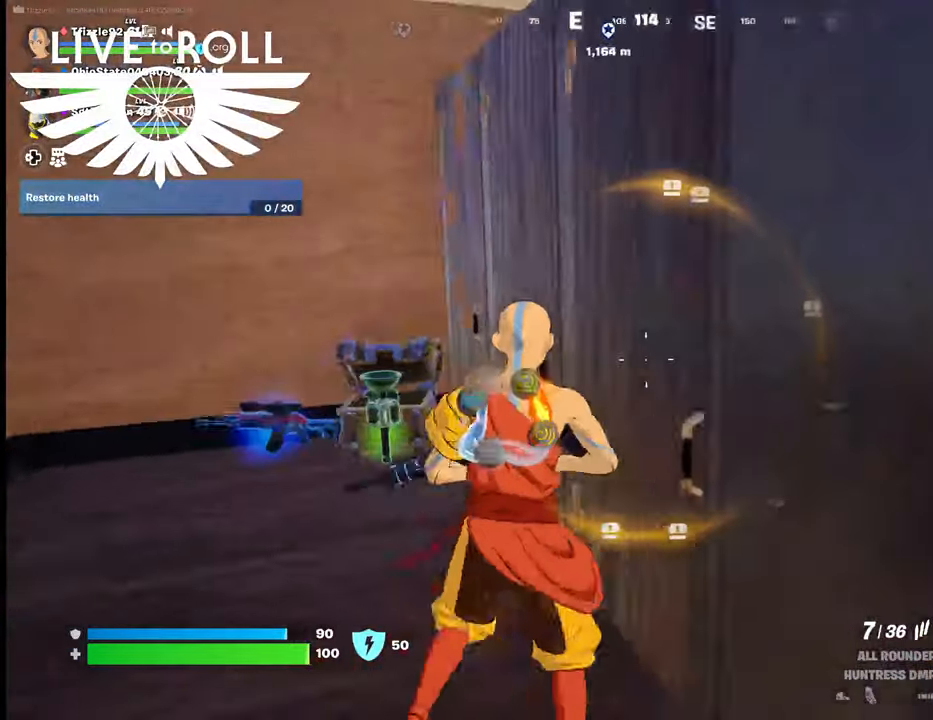
{"buttons": [], "left_stick": "up-left", "right_stick": "right", "events": [[134, "left_stick", "left"], [334, "left_stick", "up-left"]]}
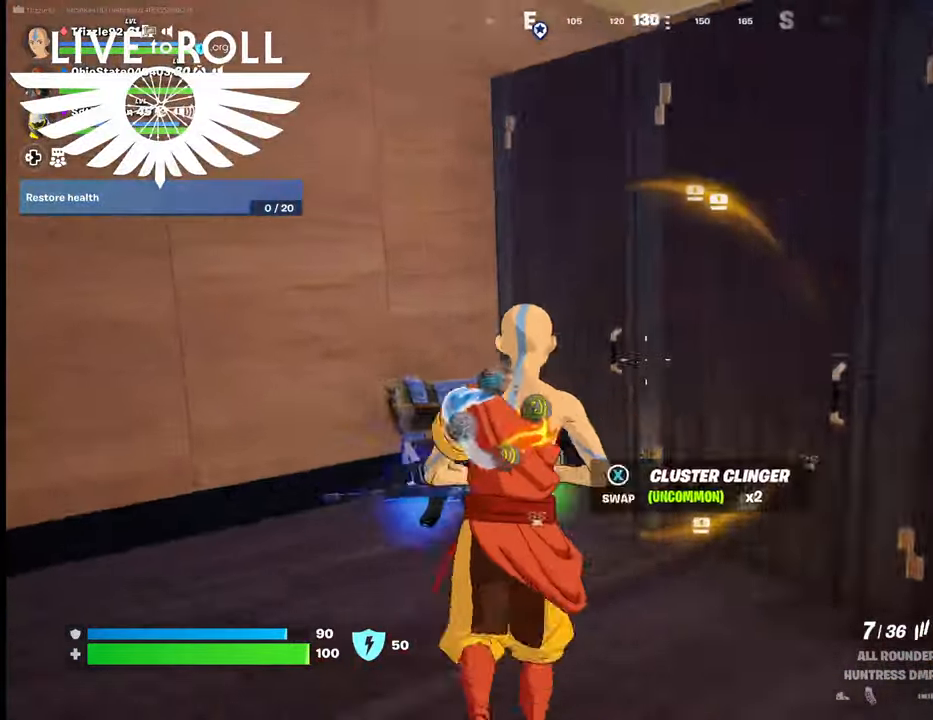
{"buttons": [], "left_stick": "center", "right_stick": "right", "events": [[300, "left_stick", "center"]]}
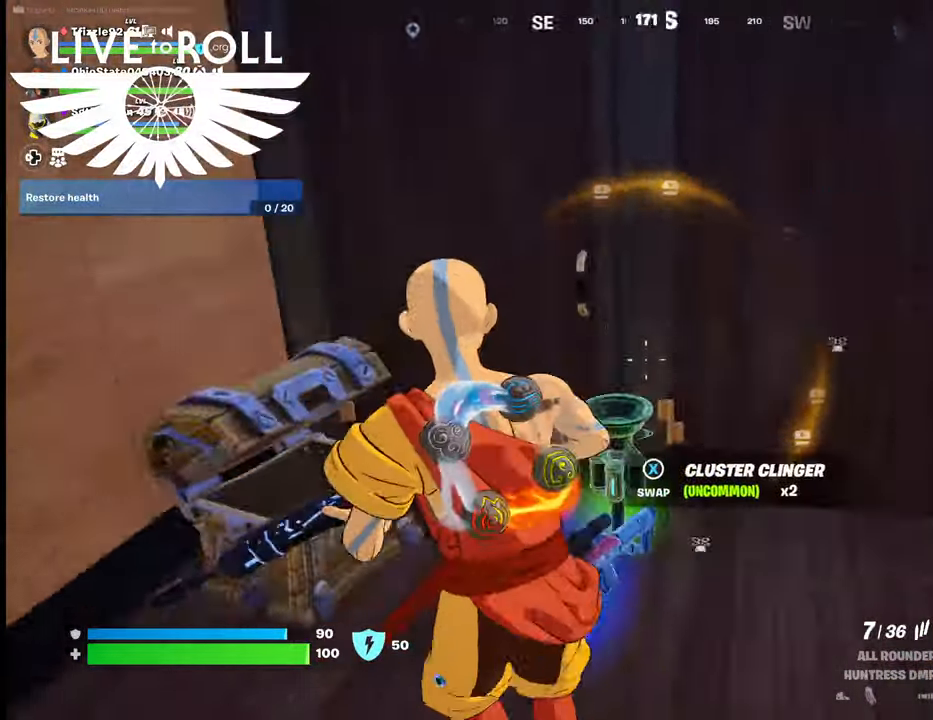
{"buttons": [], "left_stick": "down", "right_stick": "right", "events": [[200, "left_stick", "down"]]}
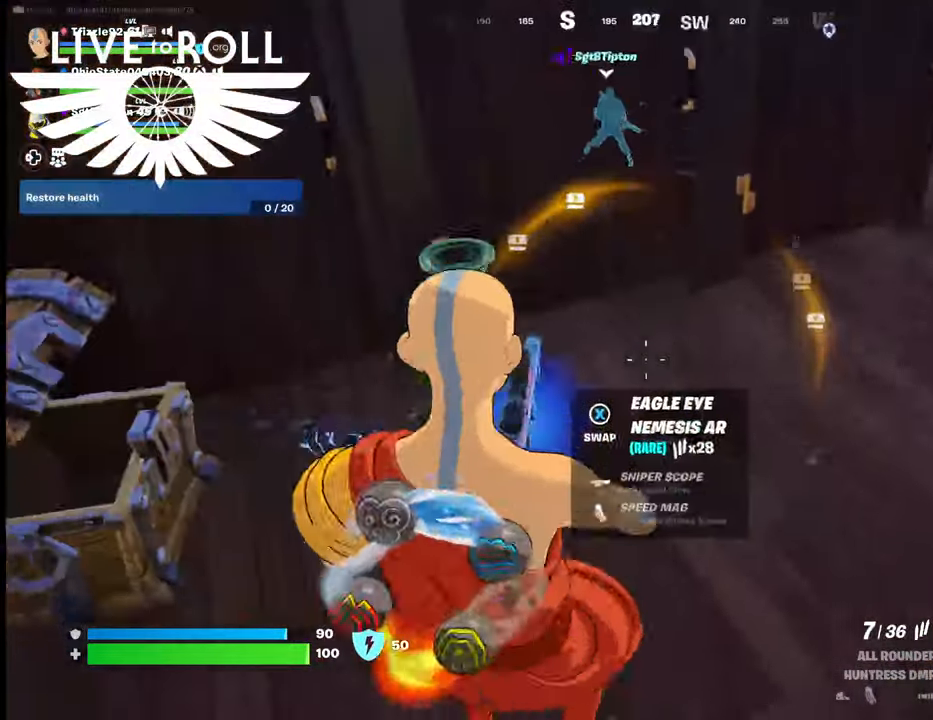
{"buttons": [], "left_stick": "center", "right_stick": "right", "events": [[200, "left_stick", "center"]]}
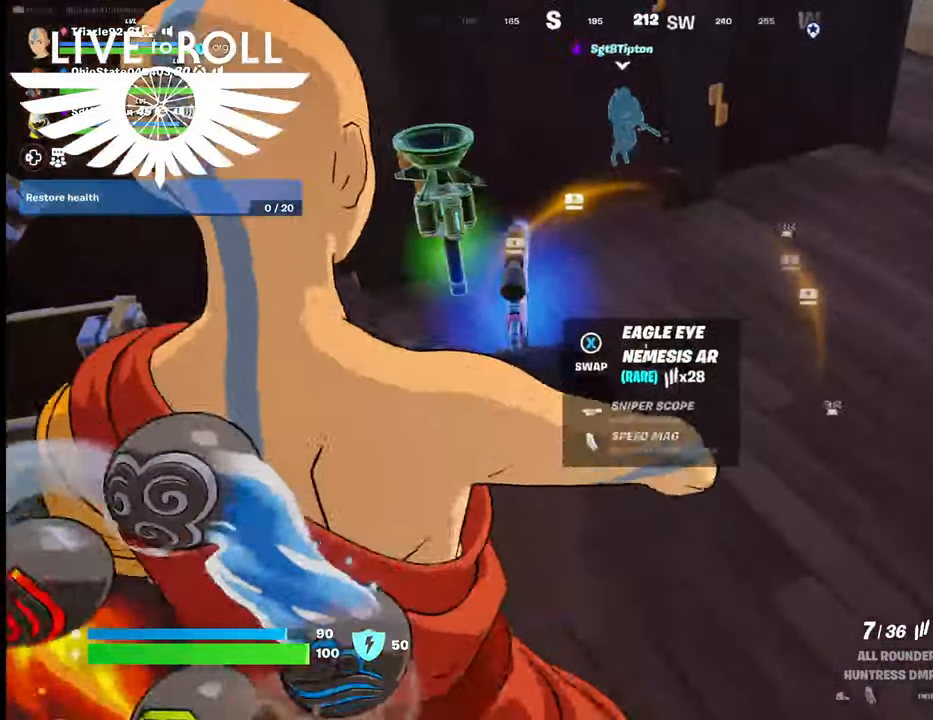
{"buttons": [], "left_stick": "center", "right_stick": "center", "events": [[34, "right_stick", "center"]]}
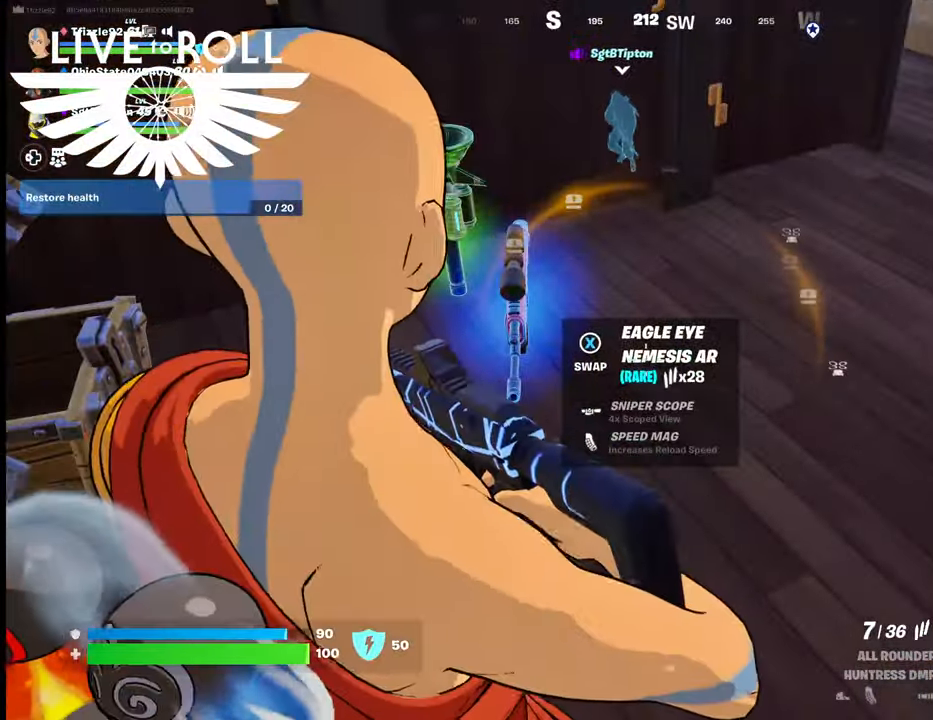
{"buttons": [], "left_stick": "center", "right_stick": "center", "events": []}
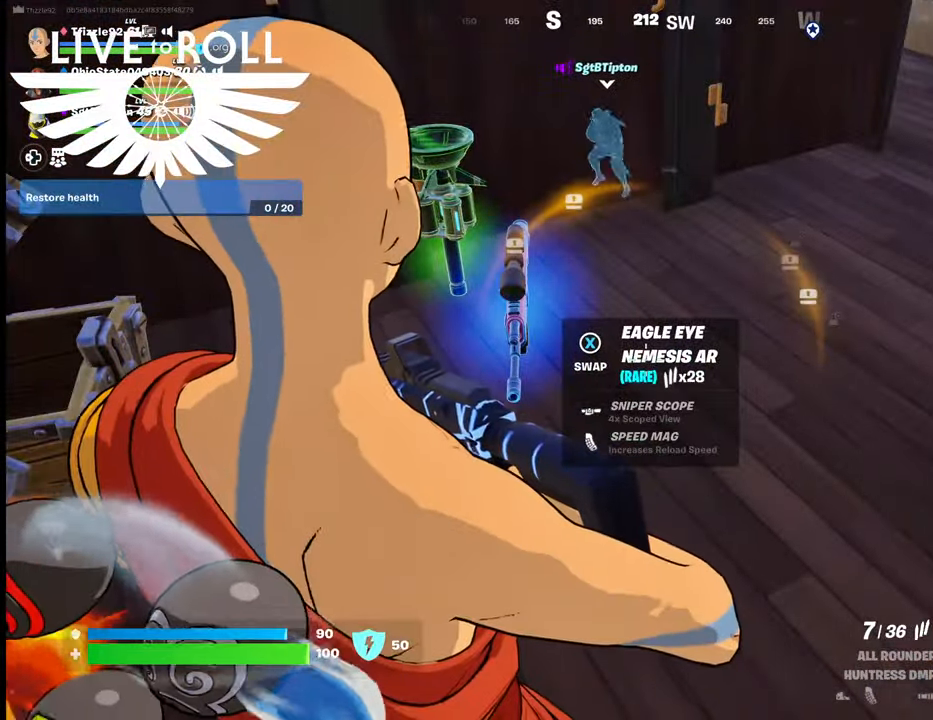
{"buttons": [], "left_stick": "center", "right_stick": "center", "events": []}
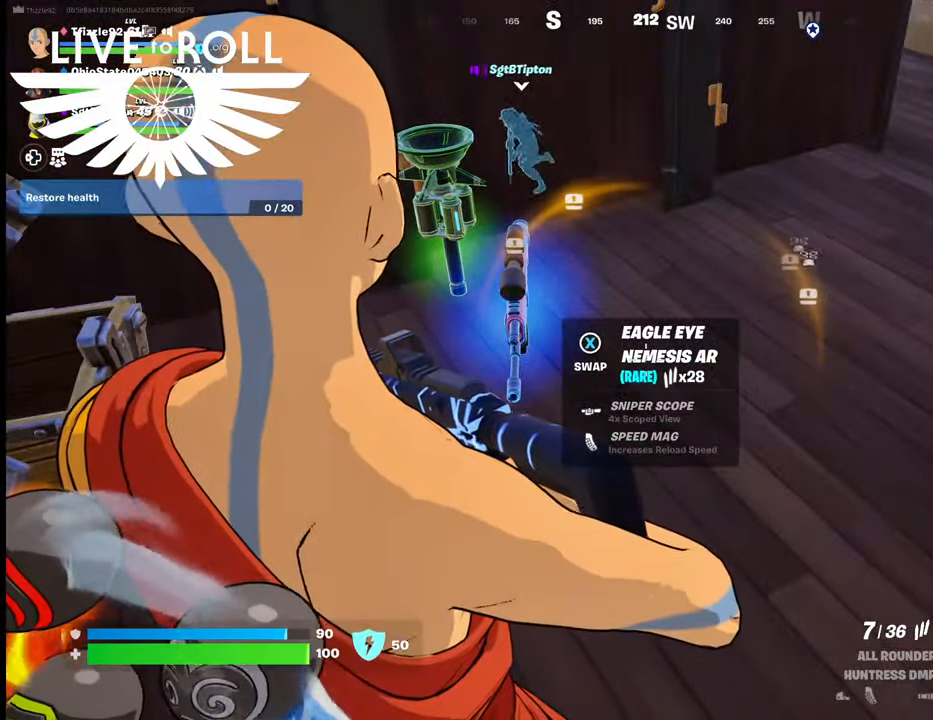
{"buttons": [], "left_stick": "center", "right_stick": "center", "events": []}
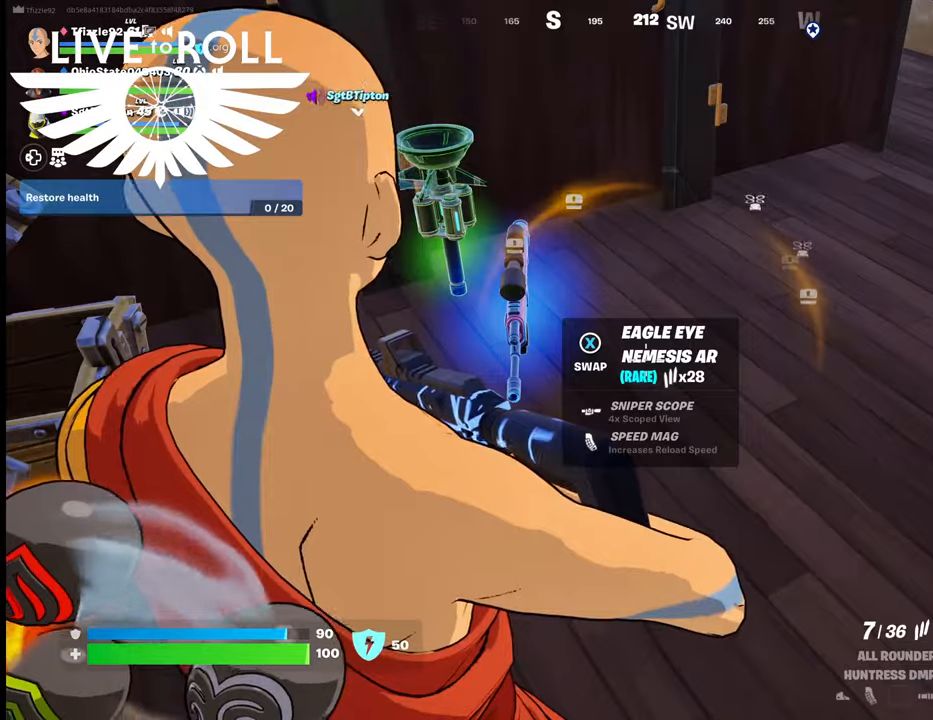
{"buttons": [], "left_stick": "center", "right_stick": "center", "events": [[300, "R1", "down"], [467, "R1", "up"]]}
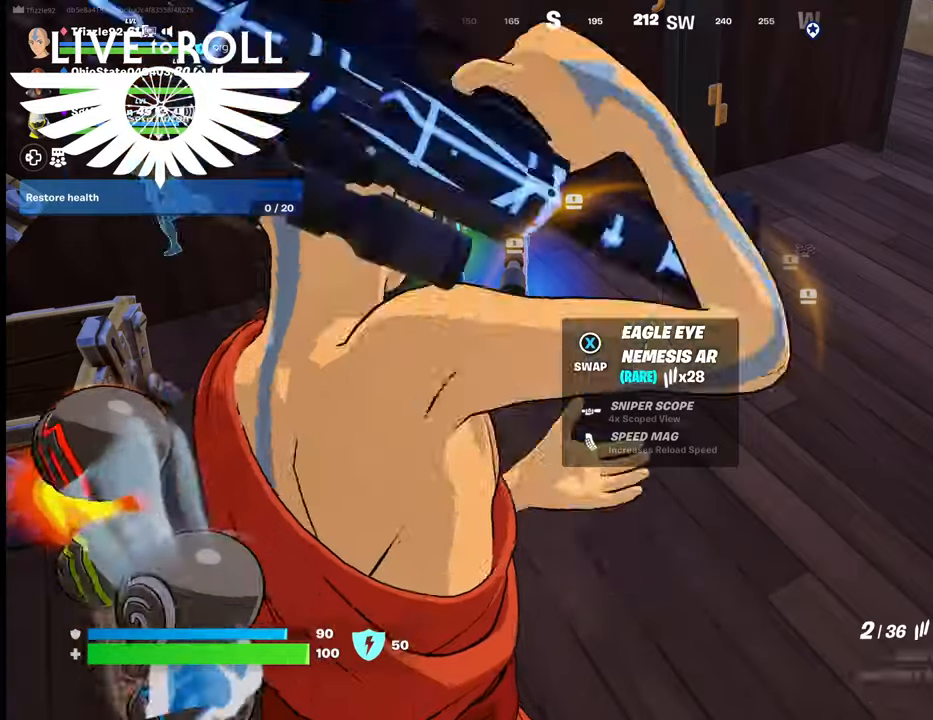
{"buttons": [], "left_stick": "center", "right_stick": "center", "events": [[67, "R1", "down"], [200, "R1", "up"], [367, "R1", "down"], [500, "R1", "up"]]}